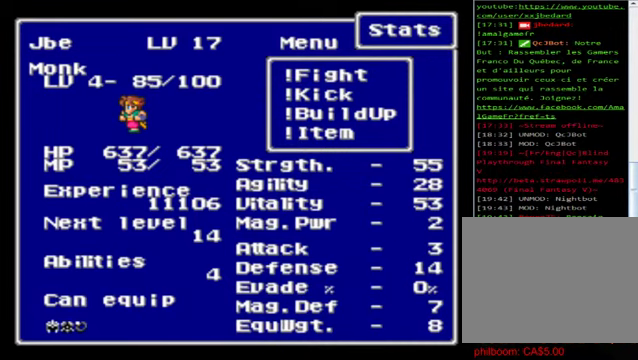
Gameplay with a controller (Xbox layout); each line is a JSON object with the inputs held at the frame after it. "events" lists button and stick changes between this image and that frame as [ms after this image, input, new state], when the widget could be followed in between. Not read: right_stick.
{"buttons": [], "left_stick": "center", "events": [[120, "B", "down"], [360, "B", "up"]]}
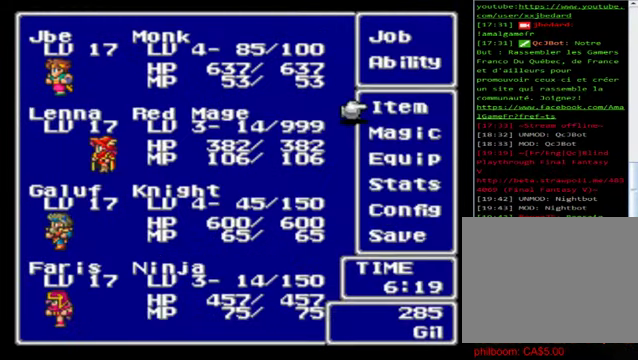
{"buttons": [], "left_stick": "center", "events": []}
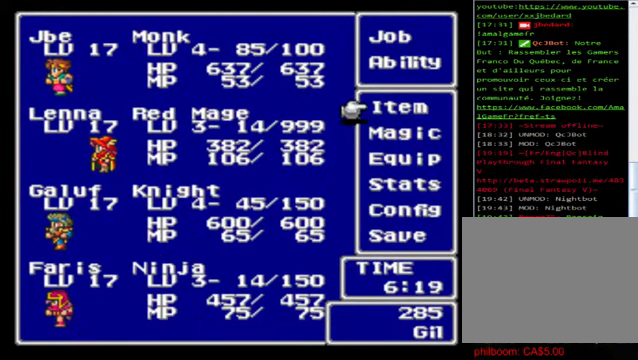
{"buttons": [], "left_stick": "center", "events": []}
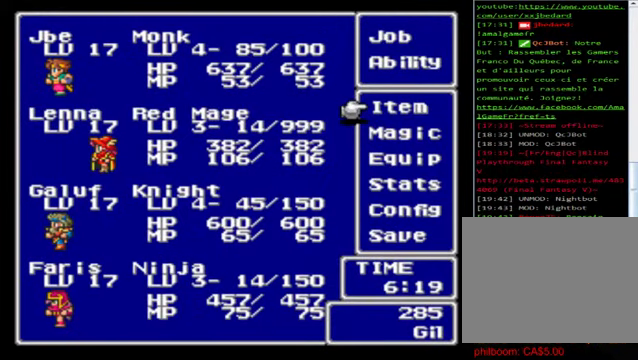
{"buttons": [], "left_stick": "center", "events": []}
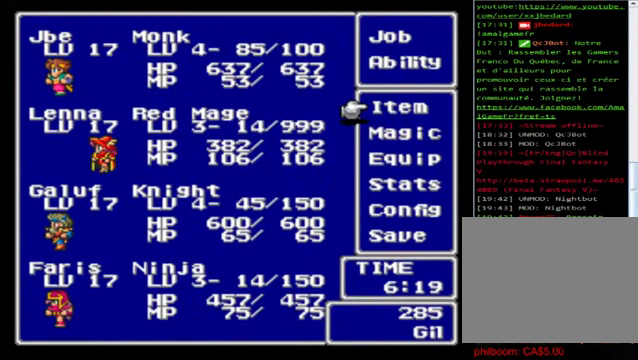
{"buttons": [], "left_stick": "center", "events": [[40, "left_stick", "up"], [240, "left_stick", "center"]]}
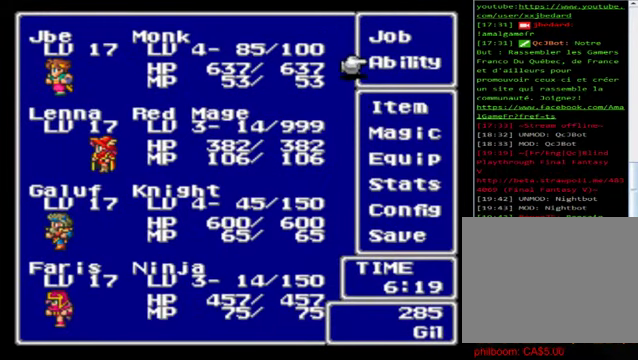
{"buttons": [], "left_stick": "center", "events": []}
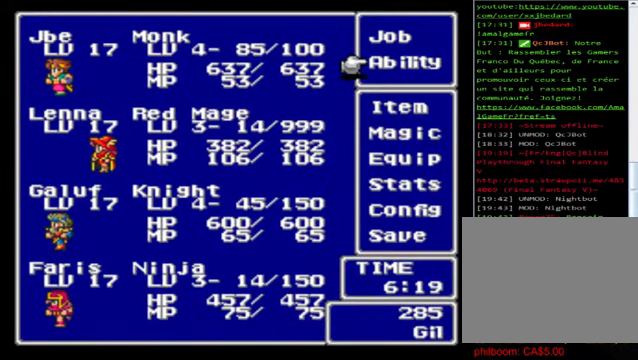
{"buttons": [], "left_stick": "center", "events": [[40, "A", "down"], [160, "A", "up"], [320, "A", "down"], [440, "A", "up"]]}
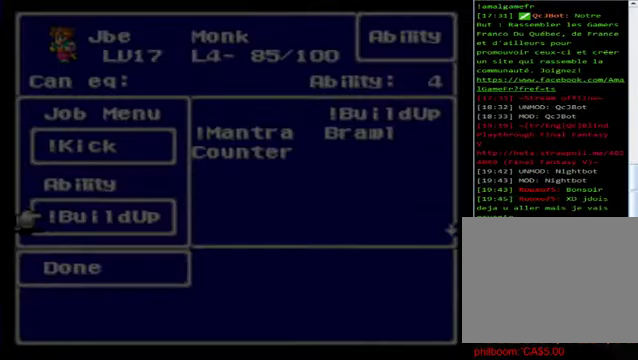
{"buttons": [], "left_stick": "center", "events": []}
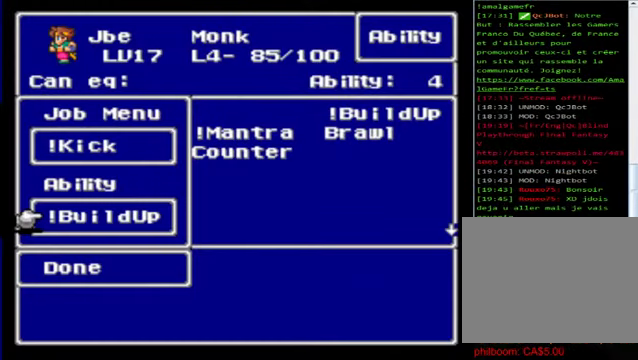
{"buttons": [], "left_stick": "center", "events": [[40, "left_stick", "up"], [320, "left_stick", "center"]]}
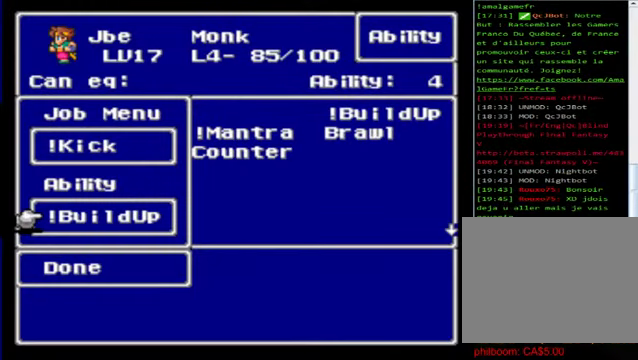
{"buttons": [], "left_stick": "right", "events": [[240, "left_stick", "right"]]}
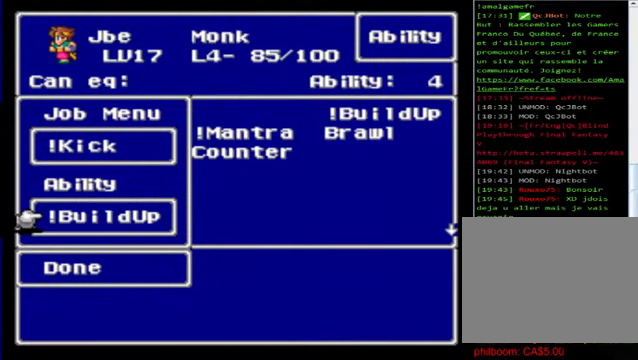
{"buttons": [], "left_stick": "center", "events": [[40, "left_stick", "center"]]}
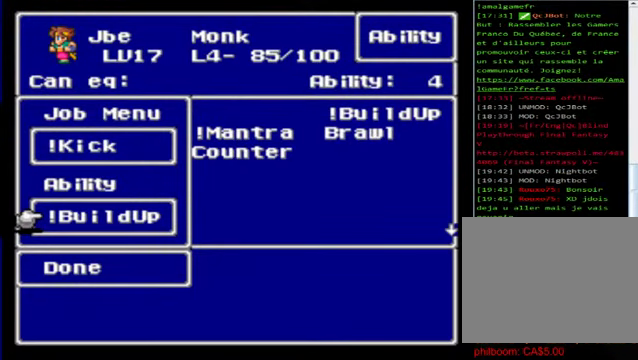
{"buttons": [], "left_stick": "center", "events": []}
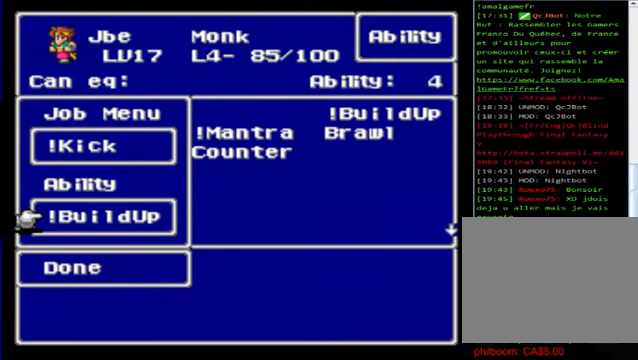
{"buttons": [], "left_stick": "down", "events": [[480, "left_stick", "down"]]}
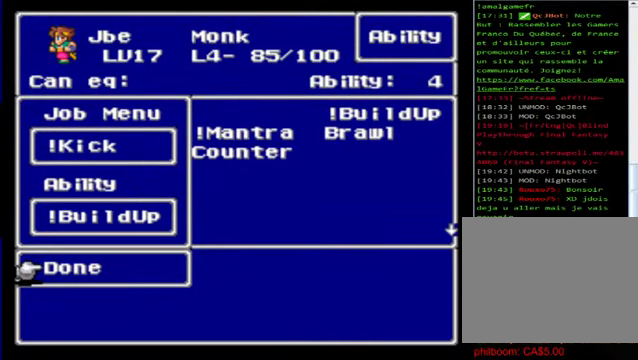
{"buttons": [], "left_stick": "up", "events": [[320, "left_stick", "down-right"], [440, "left_stick", "up"]]}
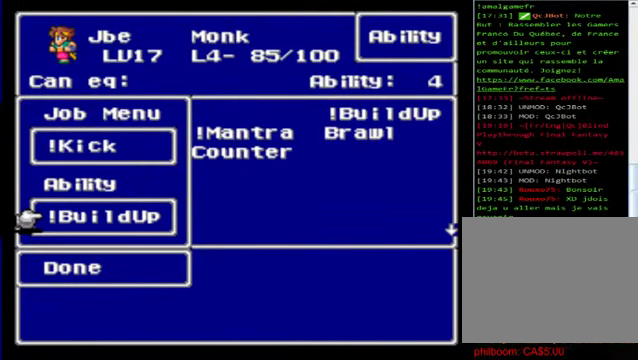
{"buttons": [], "left_stick": "center", "events": [[120, "left_stick", "center"], [200, "left_stick", "right"], [440, "left_stick", "center"]]}
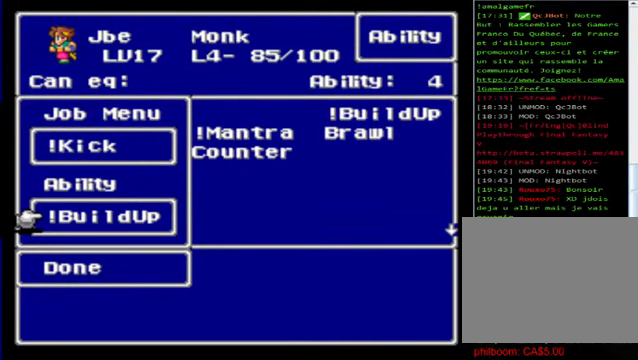
{"buttons": [], "left_stick": "right", "events": [[360, "left_stick", "right"]]}
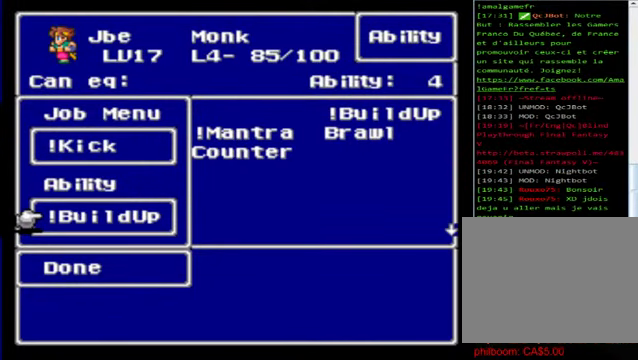
{"buttons": [], "left_stick": "center", "events": [[80, "left_stick", "center"], [200, "left_stick", "down"], [480, "left_stick", "center"]]}
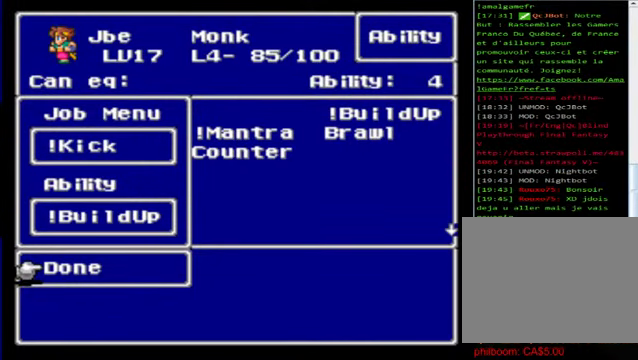
{"buttons": [], "left_stick": "up", "events": [[40, "left_stick", "up"]]}
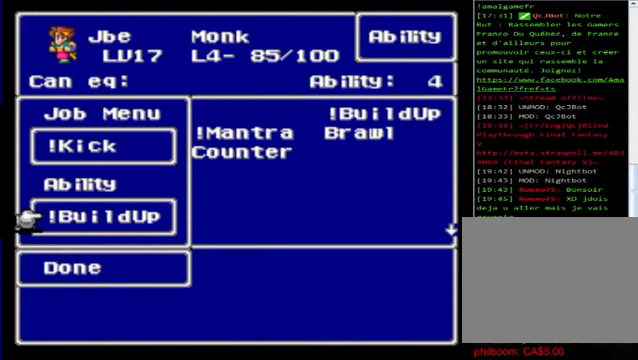
{"buttons": [], "left_stick": "up", "events": [[120, "left_stick", "center"], [240, "left_stick", "down"], [440, "left_stick", "center"], [520, "left_stick", "up"]]}
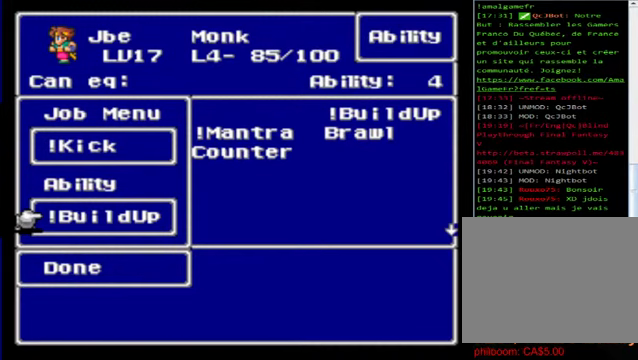
{"buttons": [], "left_stick": "center", "events": [[280, "left_stick", "center"]]}
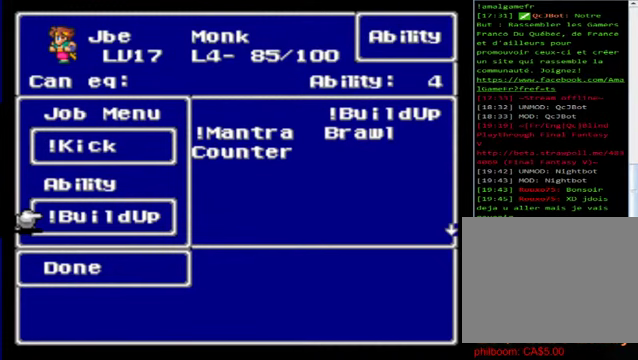
{"buttons": [], "left_stick": "up", "events": [[40, "left_stick", "down"], [280, "left_stick", "center"], [360, "left_stick", "up"]]}
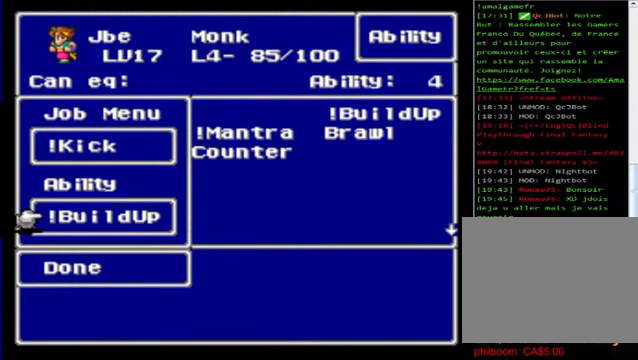
{"buttons": [], "left_stick": "center", "events": [[80, "left_stick", "center"]]}
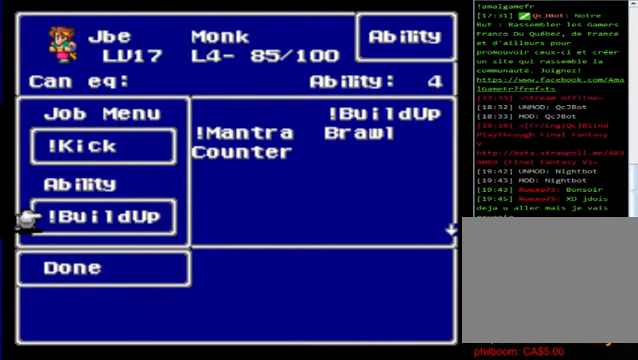
{"buttons": [], "left_stick": "center", "events": []}
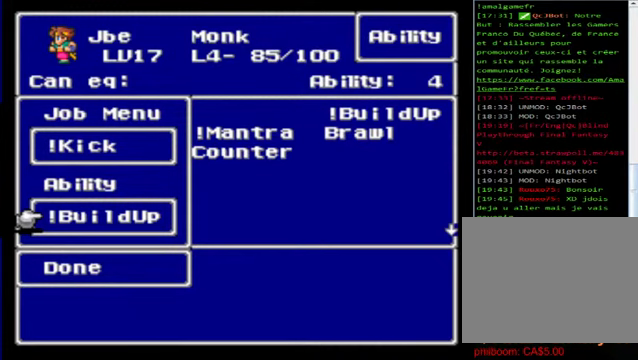
{"buttons": [], "left_stick": "center", "events": []}
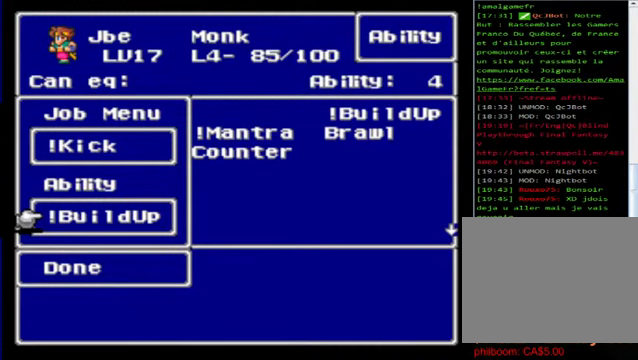
{"buttons": [], "left_stick": "center", "events": []}
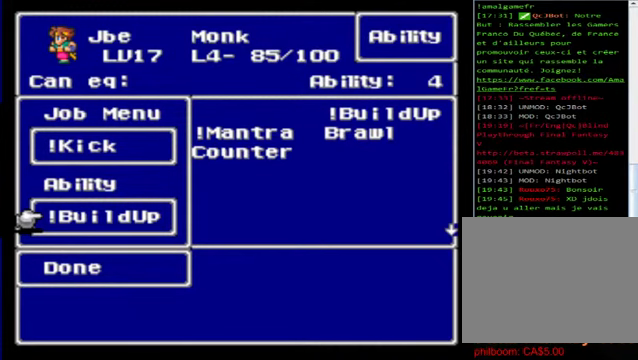
{"buttons": [], "left_stick": "center", "events": []}
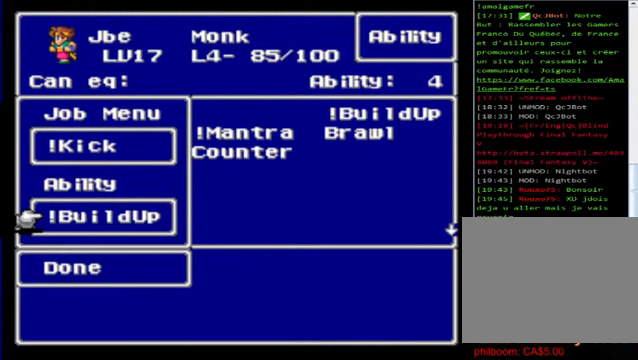
{"buttons": [], "left_stick": "down", "events": [[480, "left_stick", "down"]]}
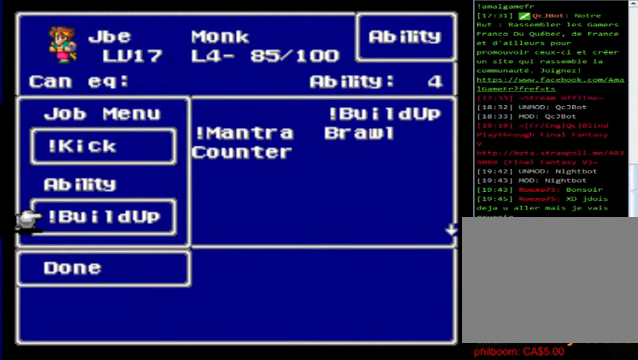
{"buttons": [], "left_stick": "center", "events": [[280, "left_stick", "center"]]}